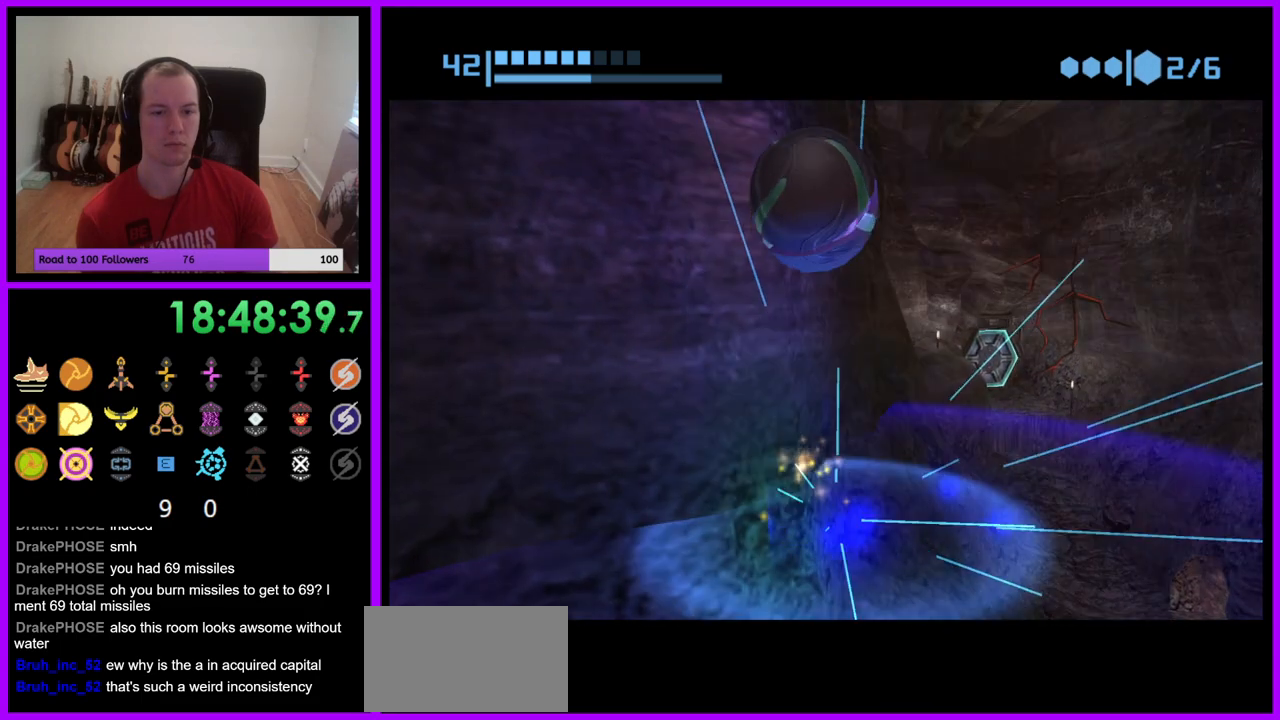
Gameplay with a controller (Nintendo layout); each line is a JSON object with the inputs held at the frame after it. "events" lists button and stick changes between this image and that frame as [ms after this image, input, new state], when the widget could be followed in between. Not read: L3 R3.
{"buttons": ["R1"], "left_stick": "up-left", "right_stick": "center", "events": [[150, "R1", "down"], [467, "left_stick", "up-left"]]}
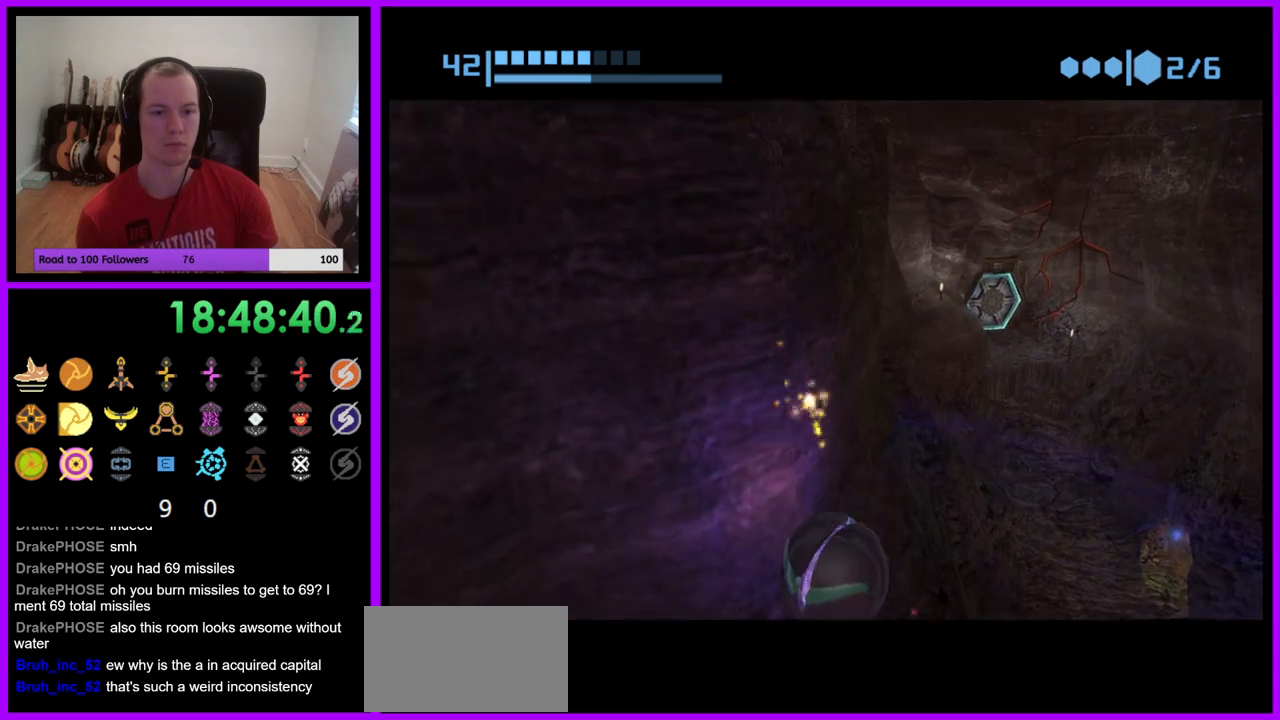
{"buttons": ["R1"], "left_stick": "right", "right_stick": "center", "events": [[200, "left_stick", "center"], [400, "left_stick", "right"]]}
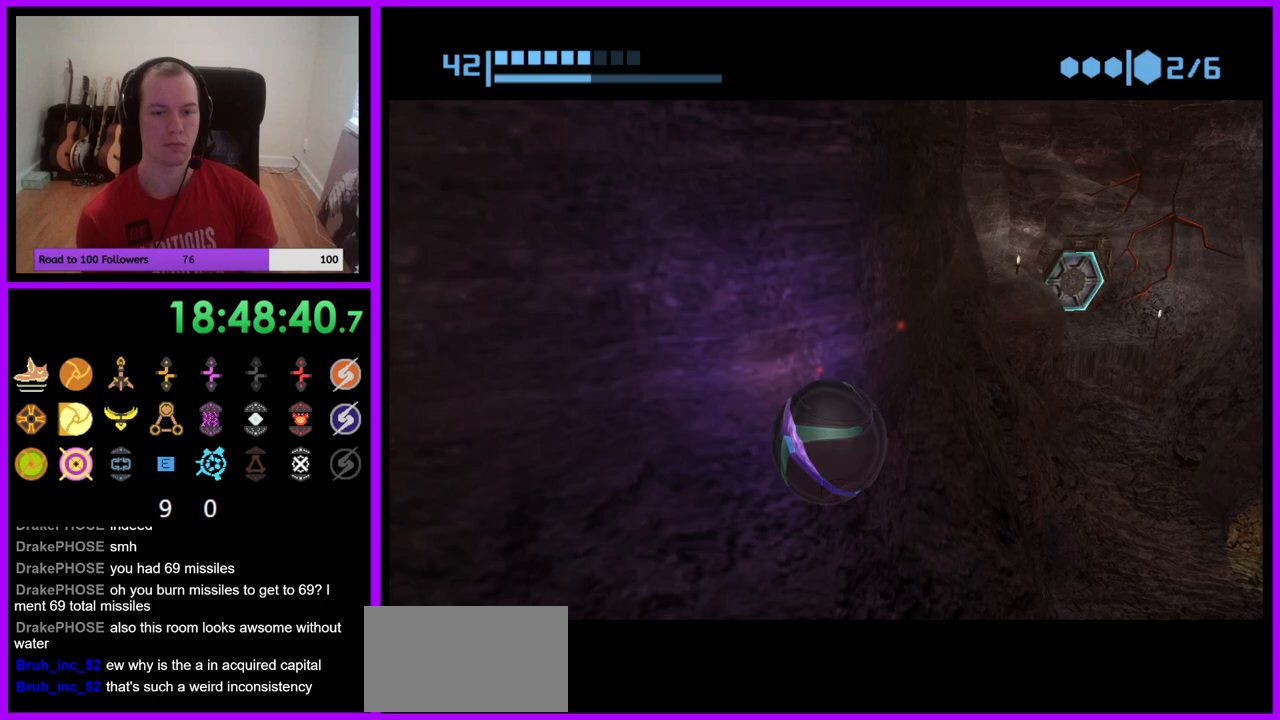
{"buttons": ["R1"], "left_stick": "right", "right_stick": "center", "events": []}
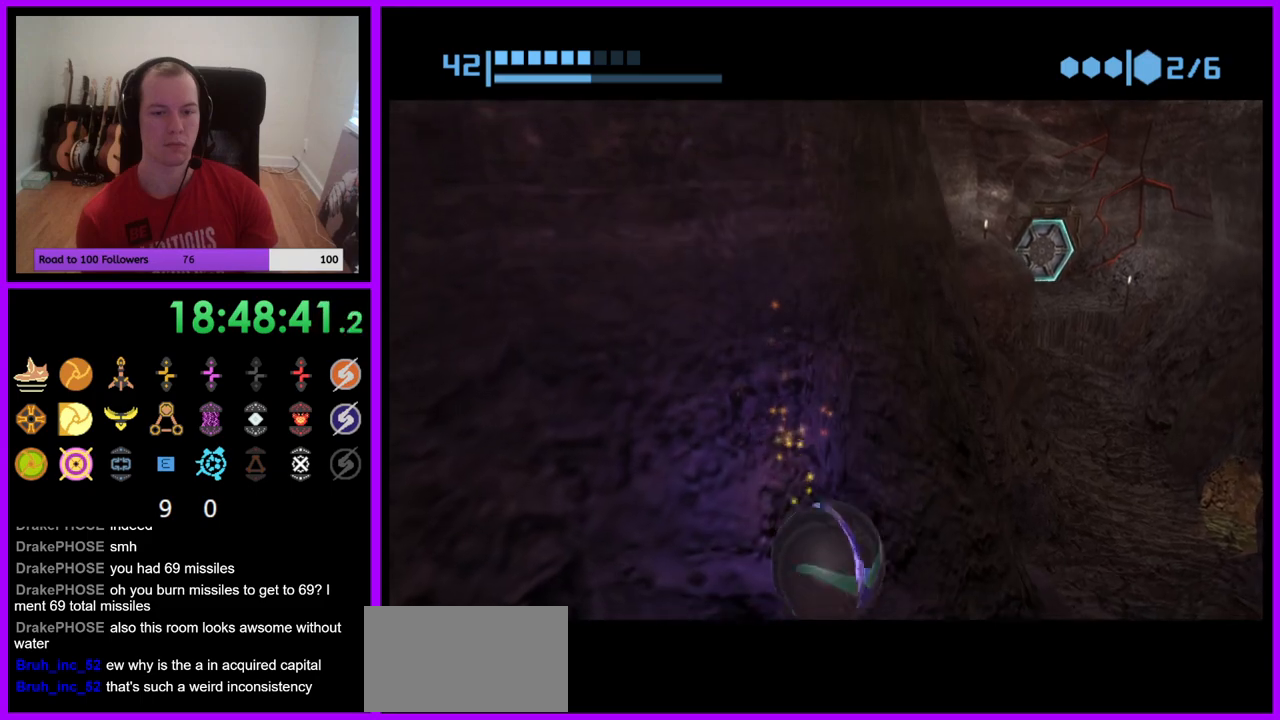
{"buttons": ["R1"], "left_stick": "right", "right_stick": "center", "events": []}
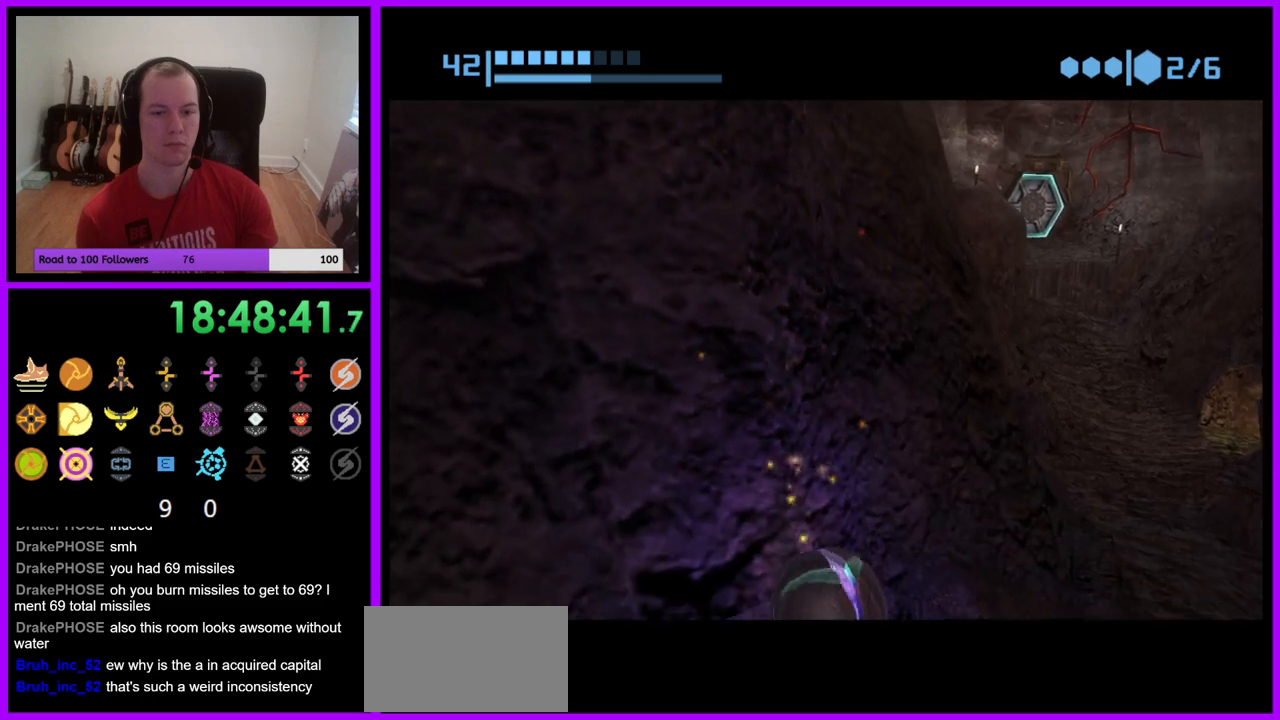
{"buttons": ["R1"], "left_stick": "up-right", "right_stick": "center", "events": [[317, "left_stick", "up-right"]]}
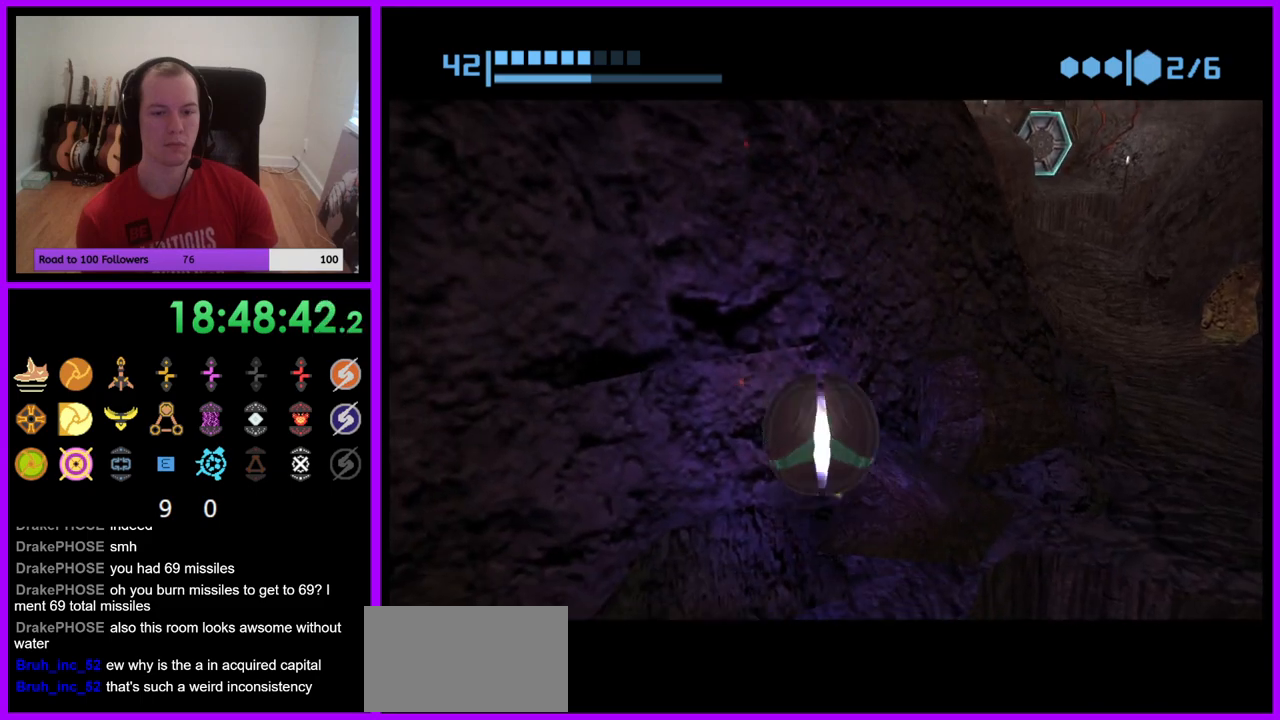
{"buttons": ["R1"], "left_stick": "up-right", "right_stick": "center", "events": [[17, "left_stick", "up"], [200, "left_stick", "up-right"], [333, "left_stick", "right"], [483, "left_stick", "up-right"]]}
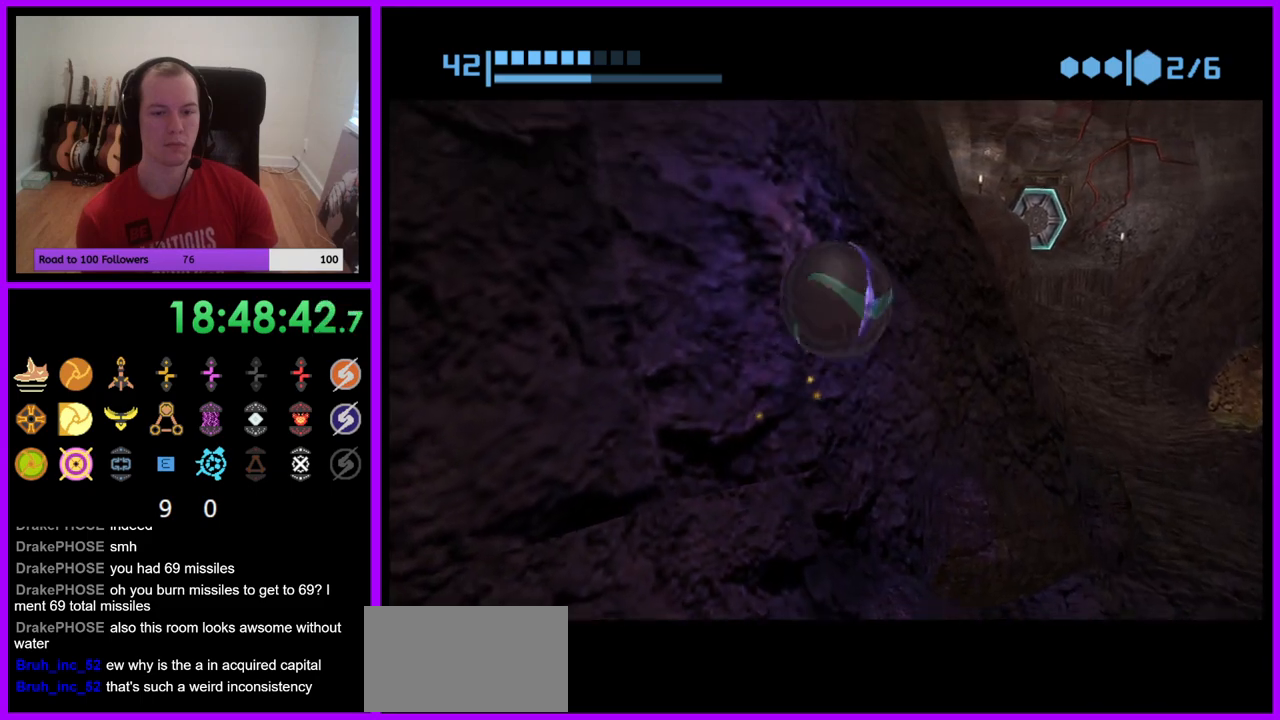
{"buttons": ["R1"], "left_stick": "up-right", "right_stick": "center", "events": [[100, "left_stick", "up"], [483, "left_stick", "up-right"]]}
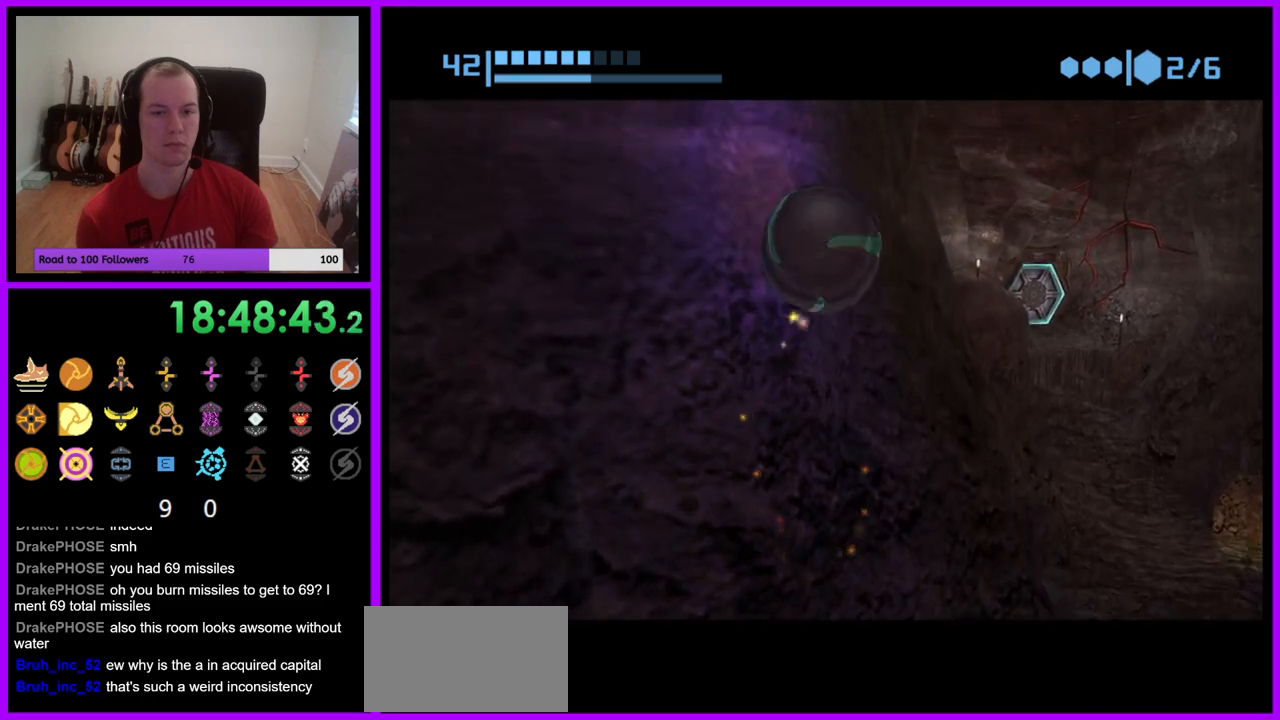
{"buttons": ["R1"], "left_stick": "up-right", "right_stick": "center", "events": [[50, "R1", "up"], [467, "R1", "down"]]}
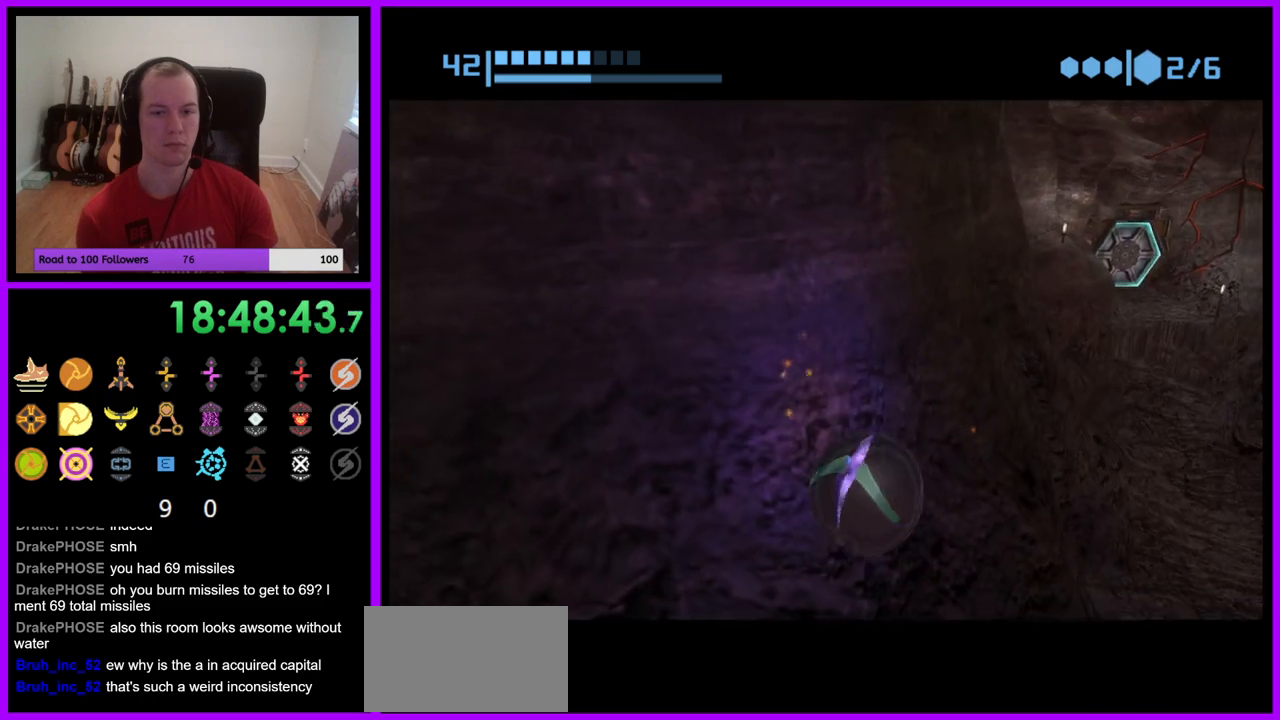
{"buttons": [], "left_stick": "up-right", "right_stick": "center", "events": [[367, "R1", "up"]]}
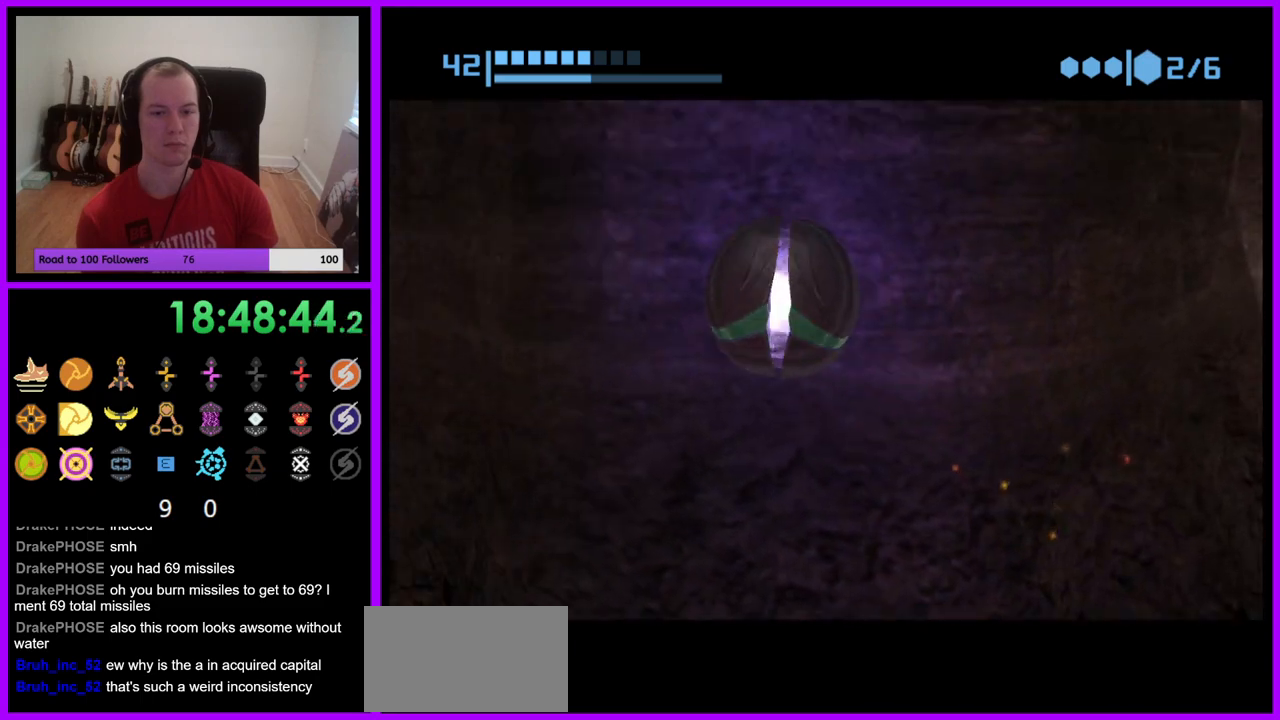
{"buttons": ["R1"], "left_stick": "right", "right_stick": "center", "events": [[117, "R1", "down"], [500, "left_stick", "right"]]}
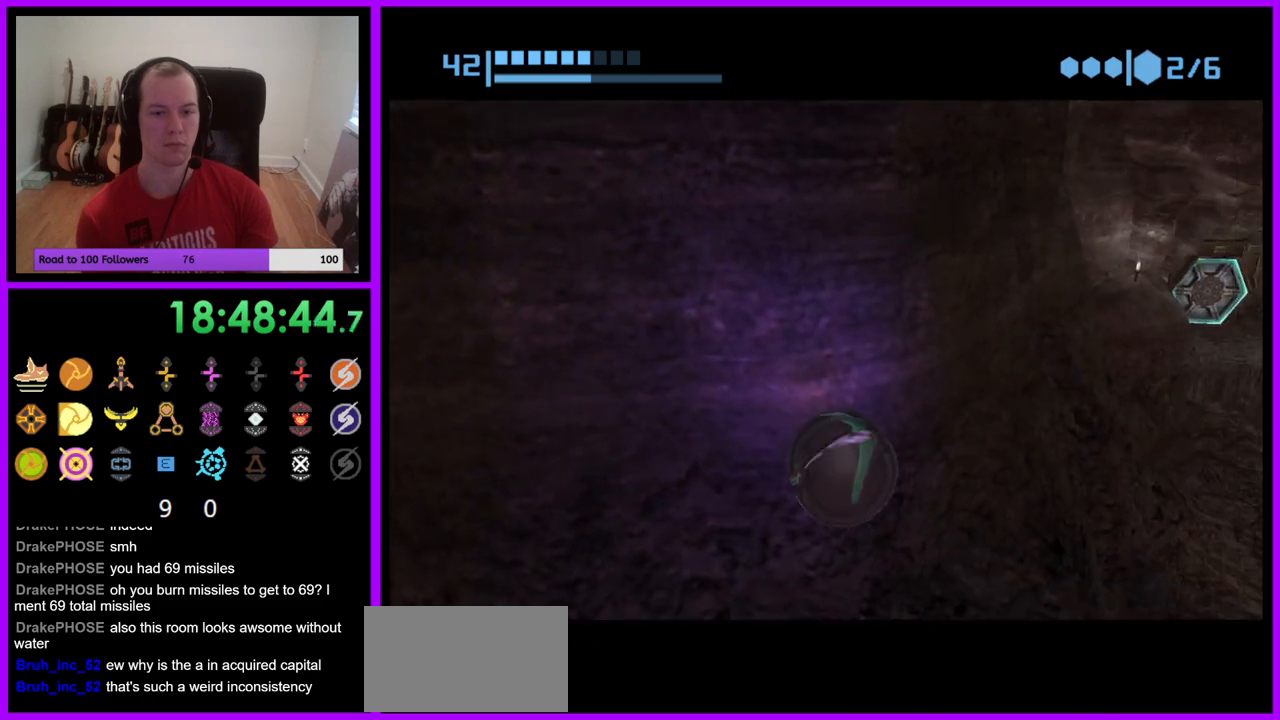
{"buttons": [], "left_stick": "up-right", "right_stick": "center", "events": [[400, "R1", "up"], [450, "left_stick", "up-right"]]}
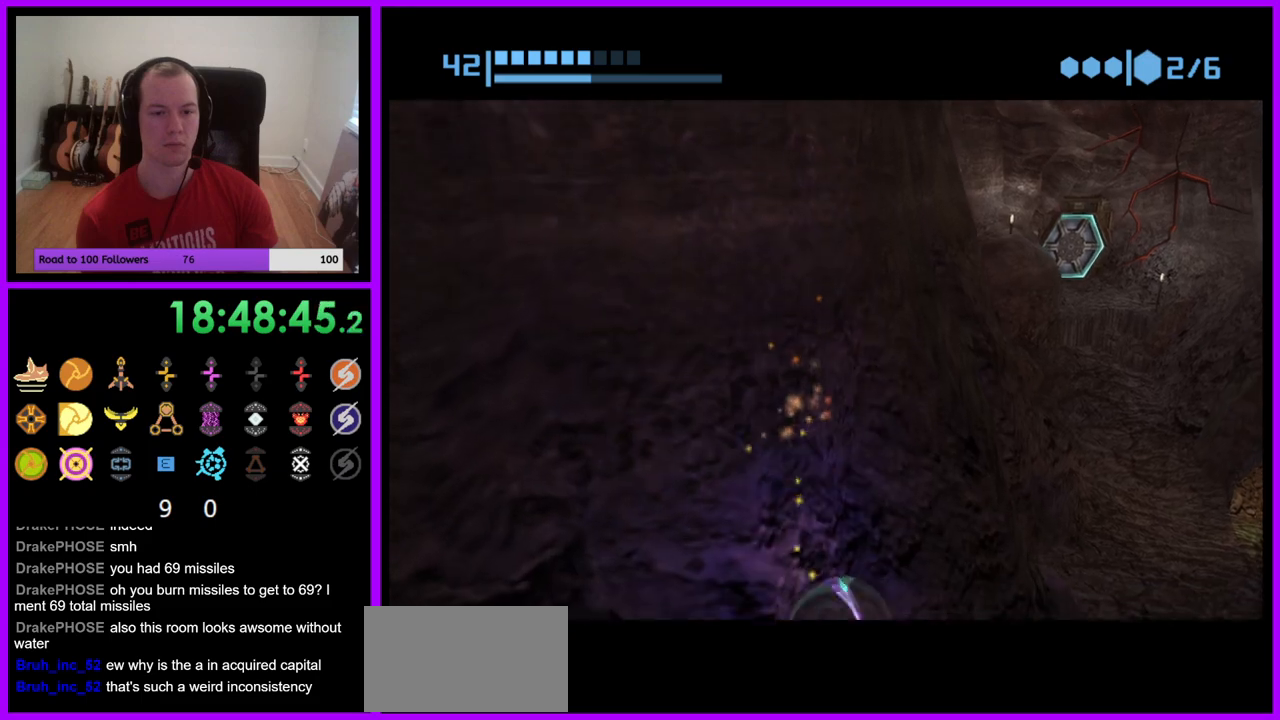
{"buttons": ["R1"], "left_stick": "up", "right_stick": "center", "events": [[183, "R1", "down"], [217, "left_stick", "up"]]}
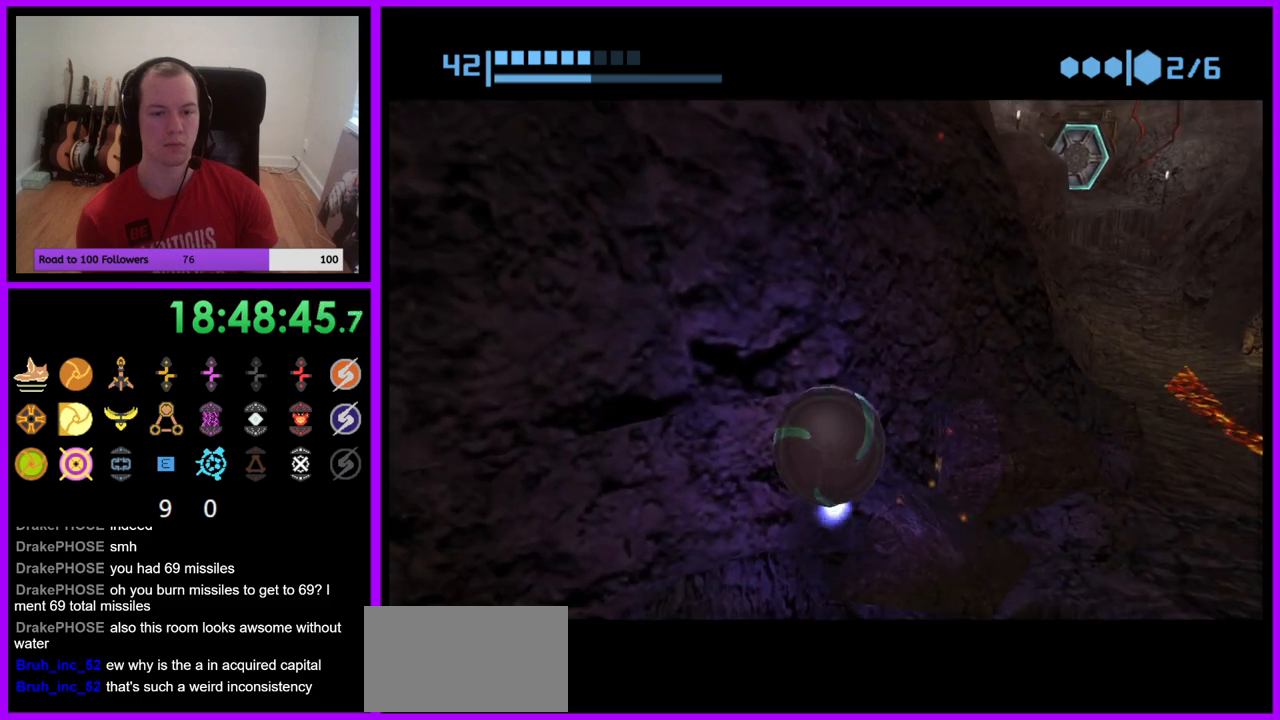
{"buttons": ["R1"], "left_stick": "up", "right_stick": "center", "events": []}
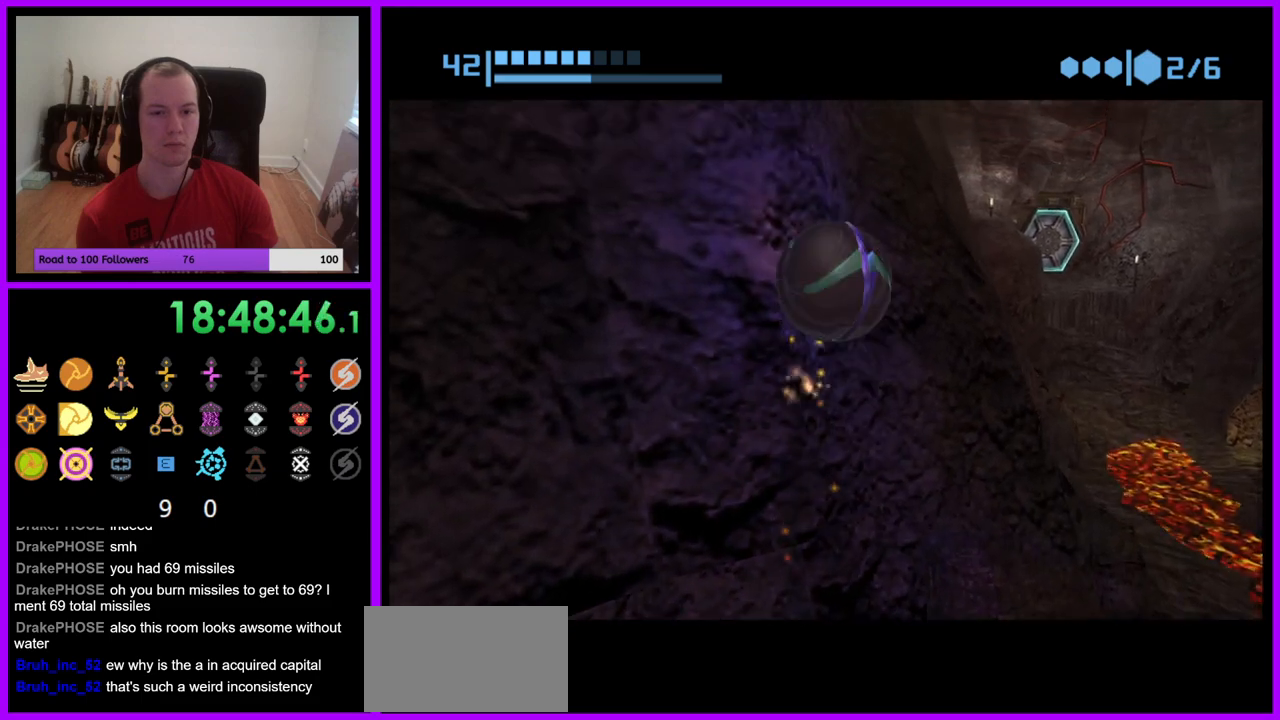
{"buttons": ["R1"], "left_stick": "up", "right_stick": "center", "events": [[133, "left_stick", "up-right"], [167, "R1", "up"], [433, "R1", "down"], [433, "left_stick", "up"]]}
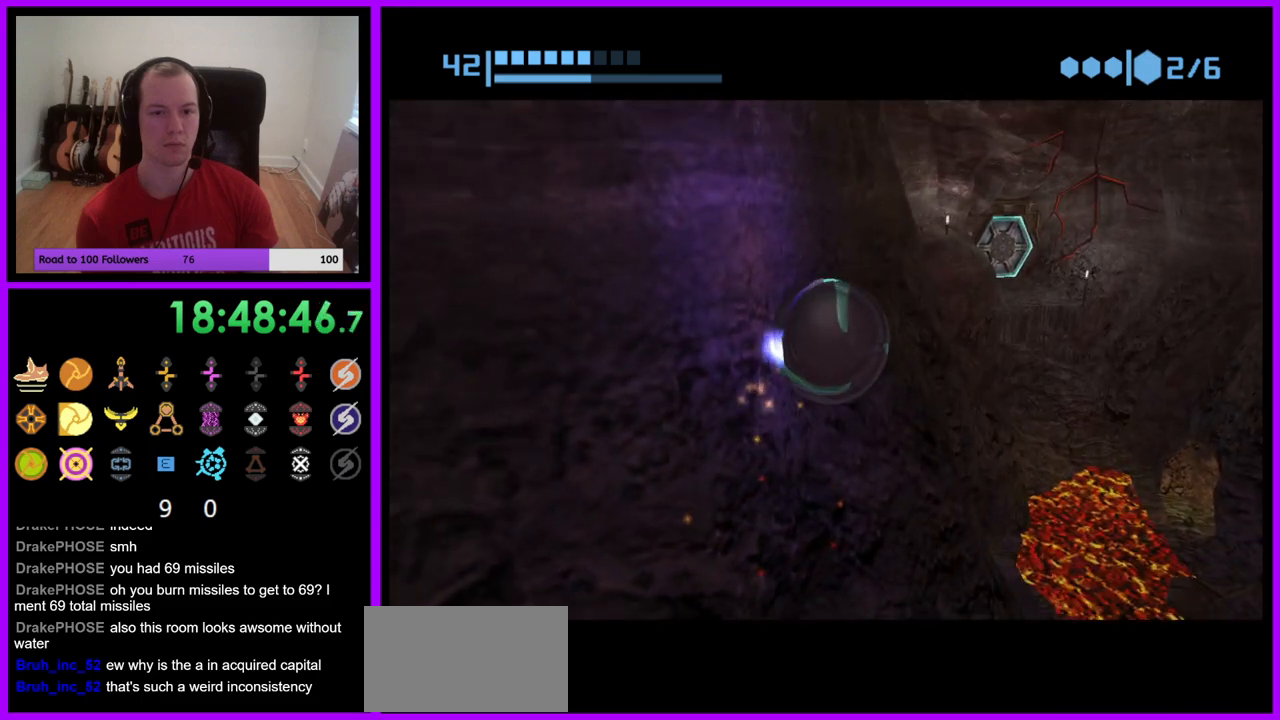
{"buttons": ["R1"], "left_stick": "up-right", "right_stick": "center", "events": [[100, "R1", "up"], [333, "R1", "down"], [383, "left_stick", "up-right"]]}
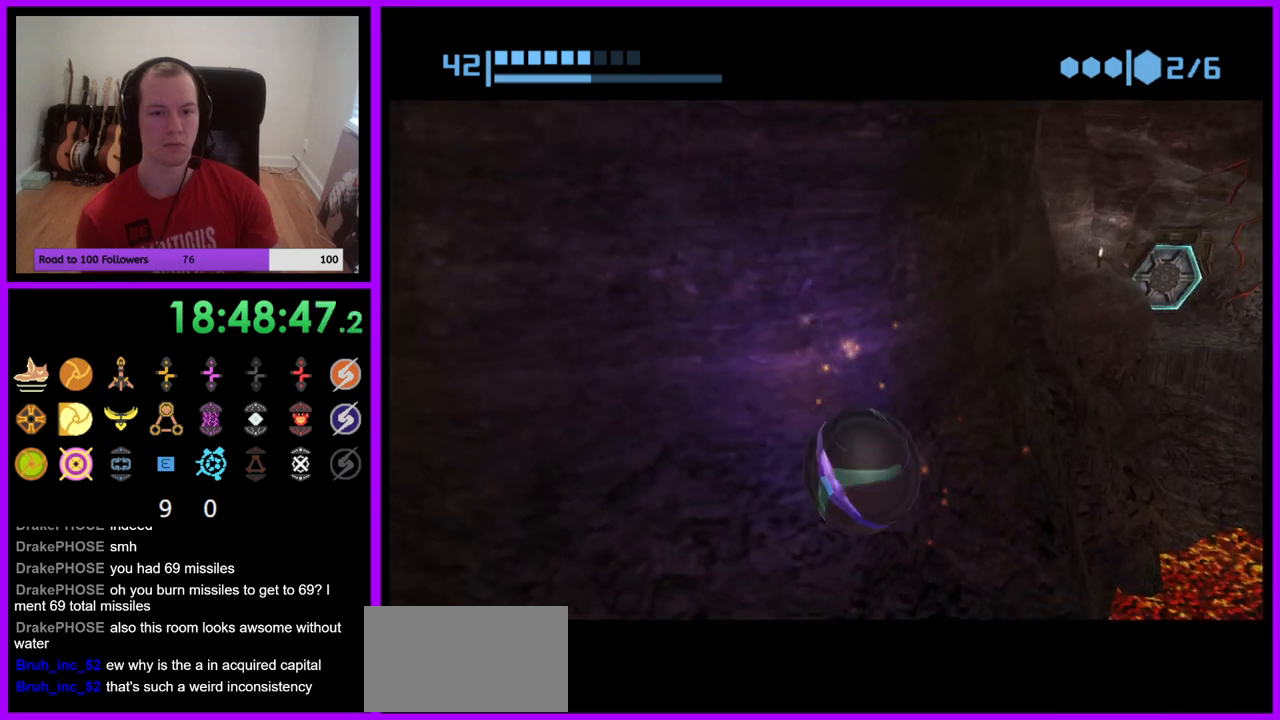
{"buttons": [], "left_stick": "up", "right_stick": "center", "events": [[250, "R1", "up"], [450, "left_stick", "up"]]}
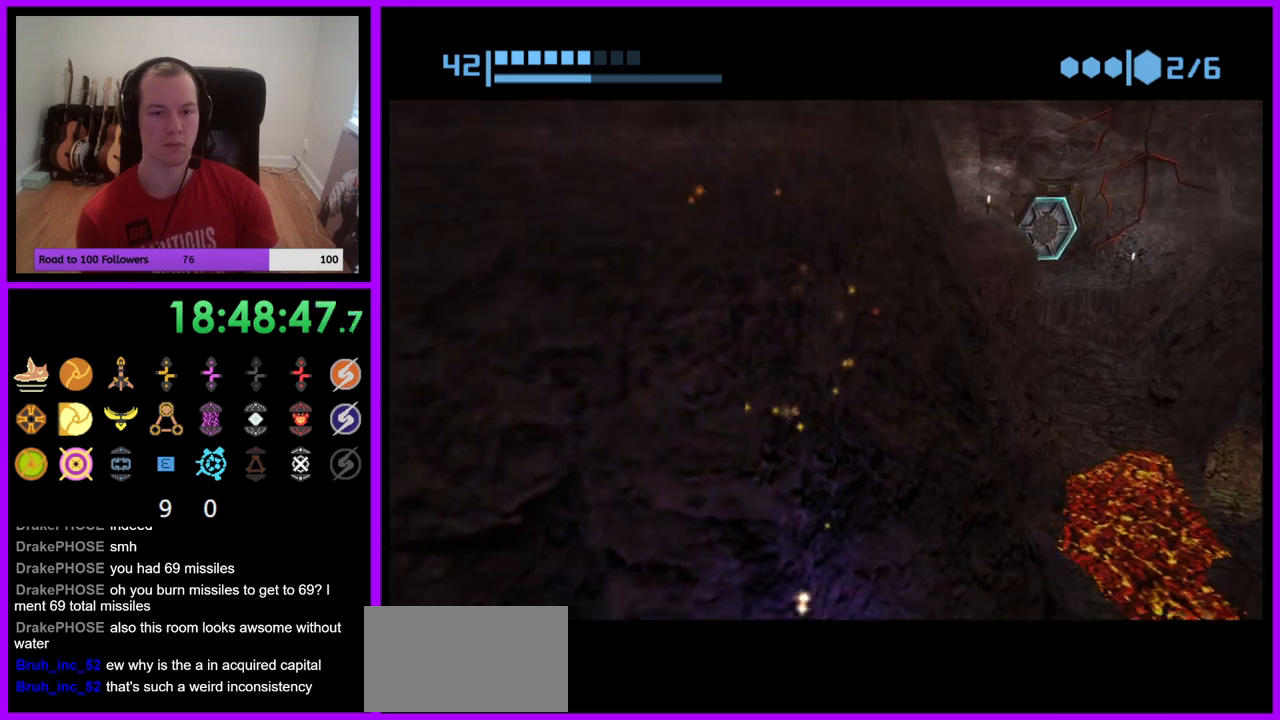
{"buttons": ["R1"], "left_stick": "up", "right_stick": "center", "events": [[83, "R1", "down"]]}
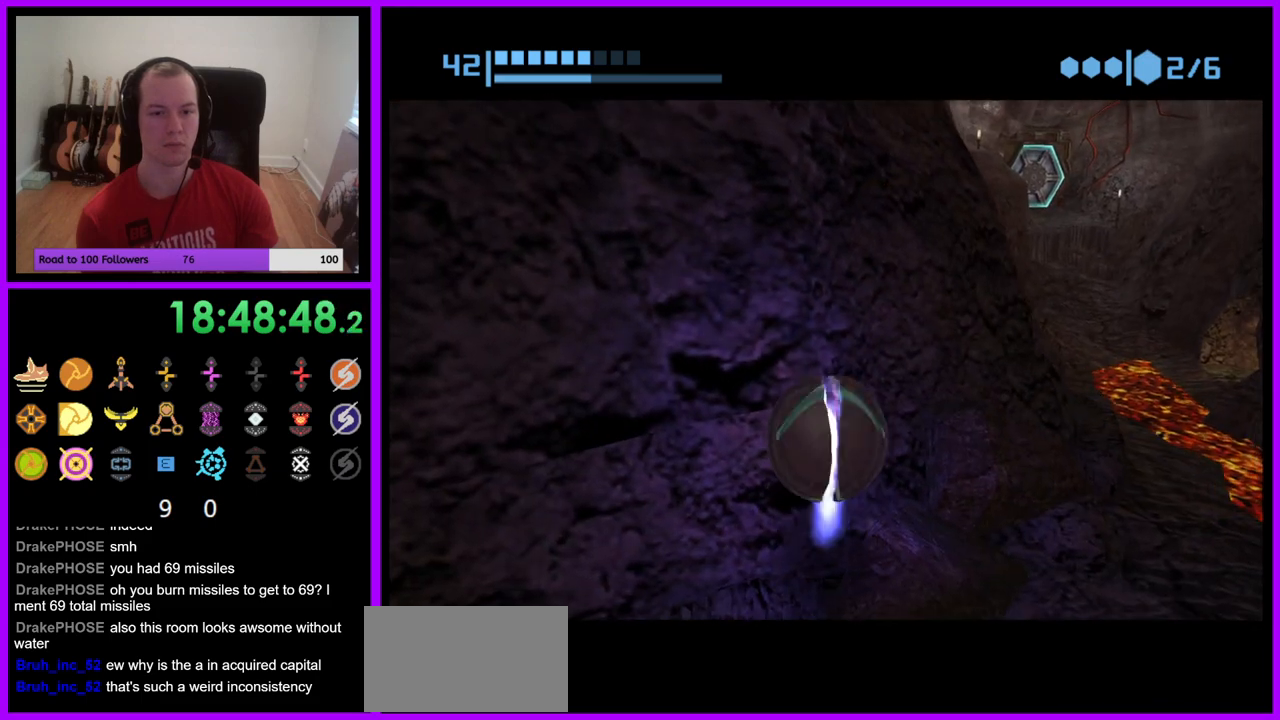
{"buttons": ["R1"], "left_stick": "up", "right_stick": "center", "events": []}
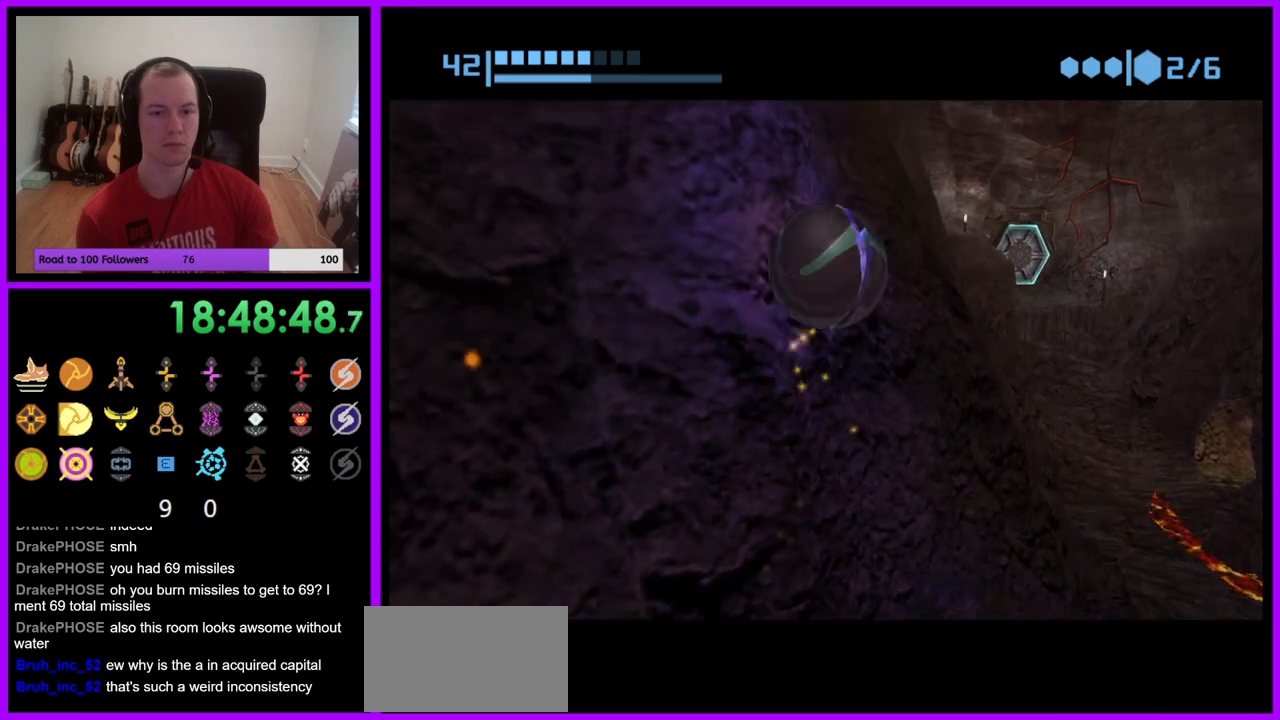
{"buttons": [], "left_stick": "up-right", "right_stick": "center", "events": [[217, "left_stick", "up-right"], [317, "R1", "up"]]}
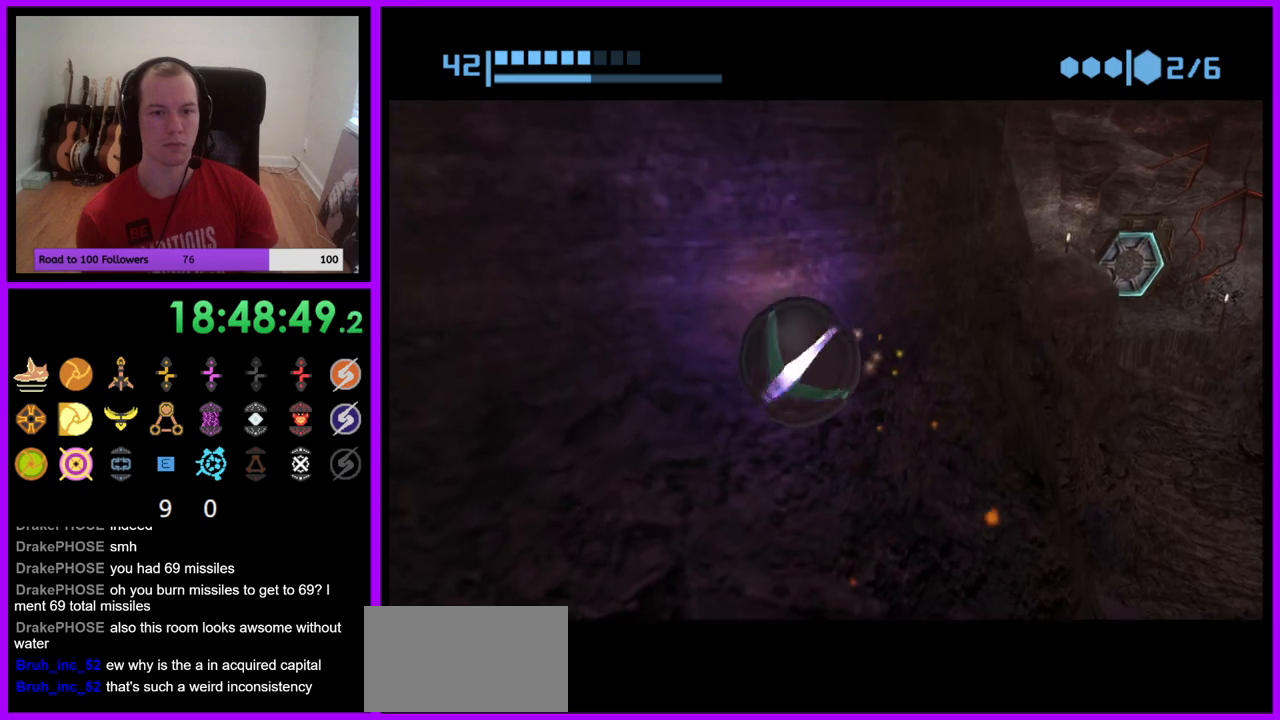
{"buttons": ["R1"], "left_stick": "up", "right_stick": "center", "events": [[333, "R1", "down"], [500, "left_stick", "up"]]}
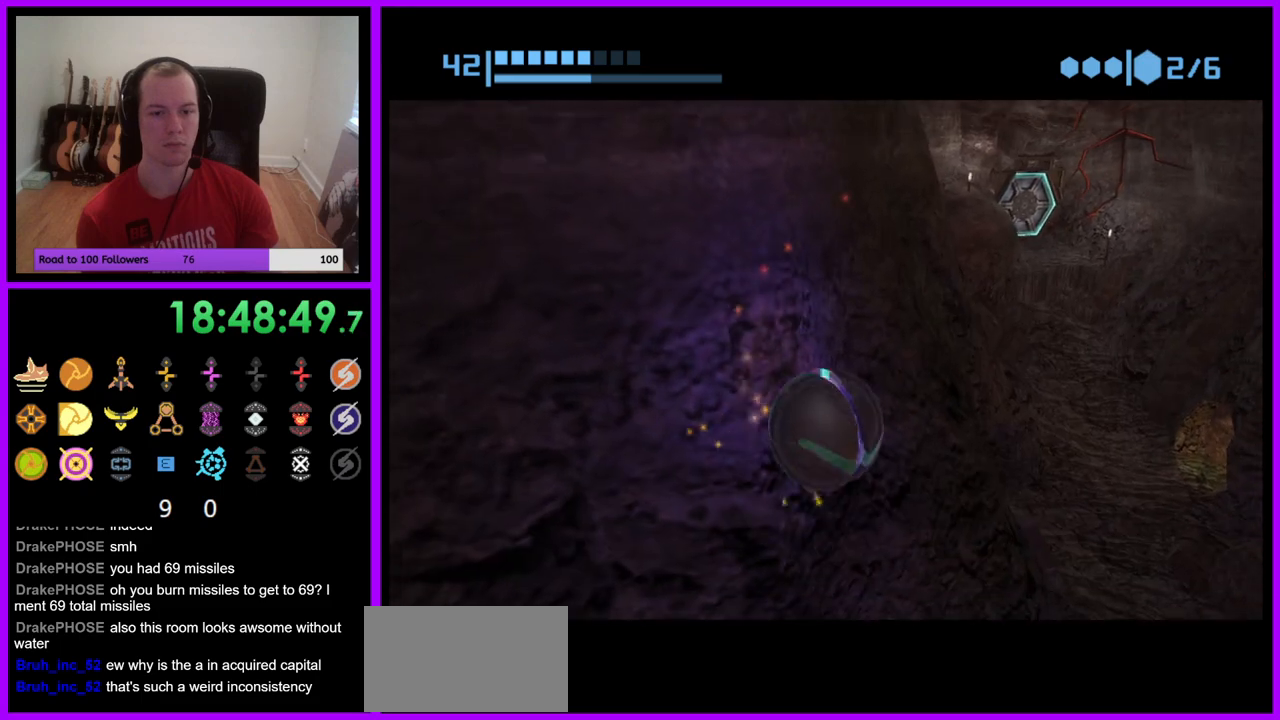
{"buttons": ["R1"], "left_stick": "up", "right_stick": "center", "events": []}
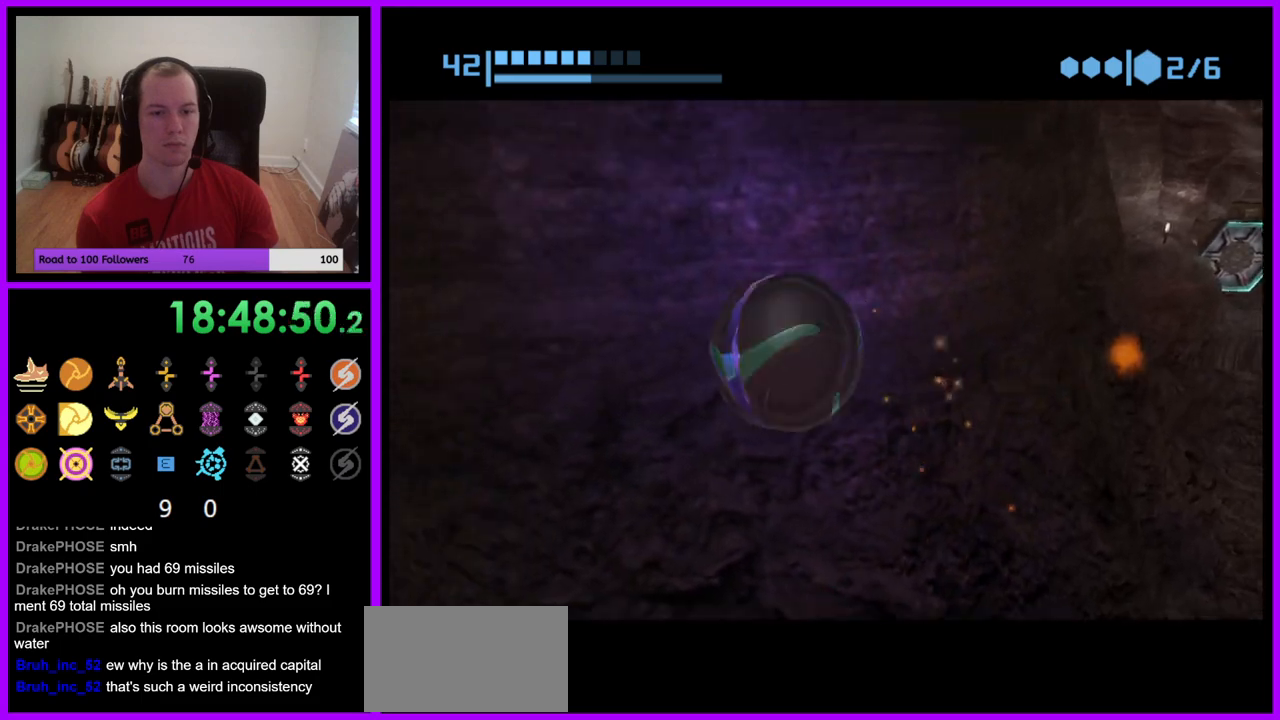
{"buttons": ["R1"], "left_stick": "right", "right_stick": "center", "events": [[200, "left_stick", "center"], [433, "left_stick", "right"]]}
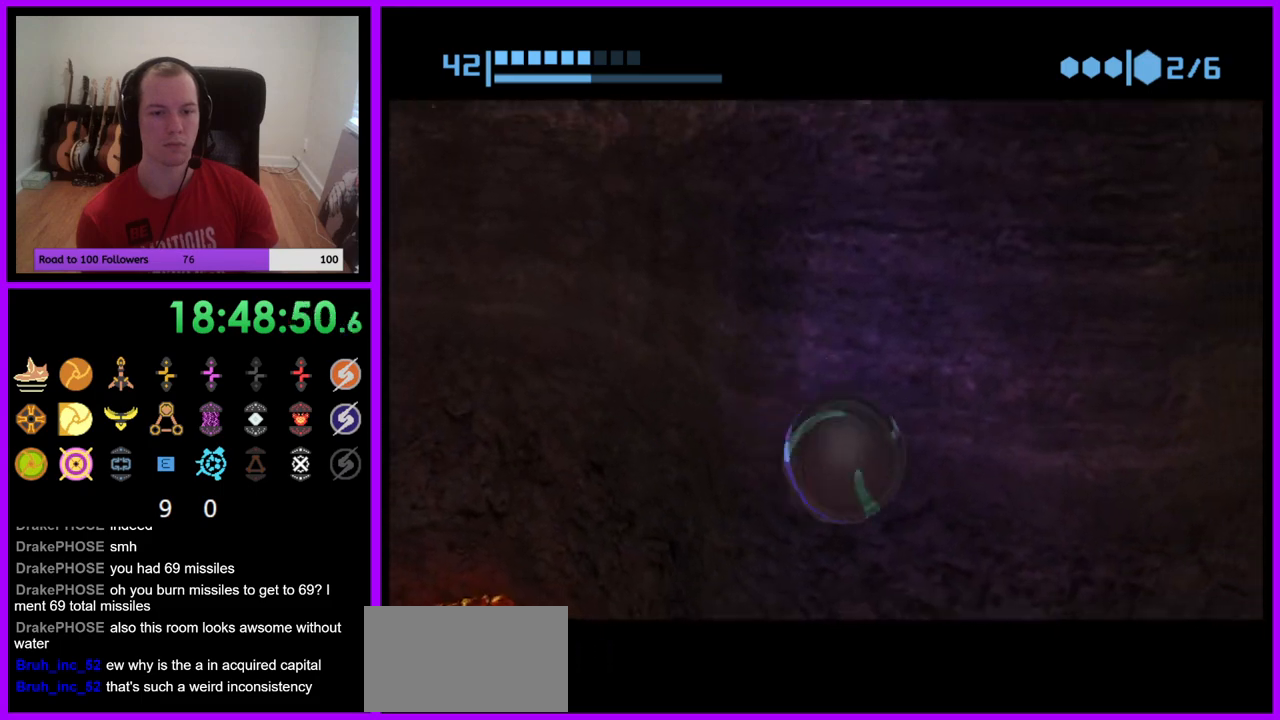
{"buttons": [], "left_stick": "up-right", "right_stick": "center", "events": [[367, "R1", "up"], [417, "left_stick", "up-right"]]}
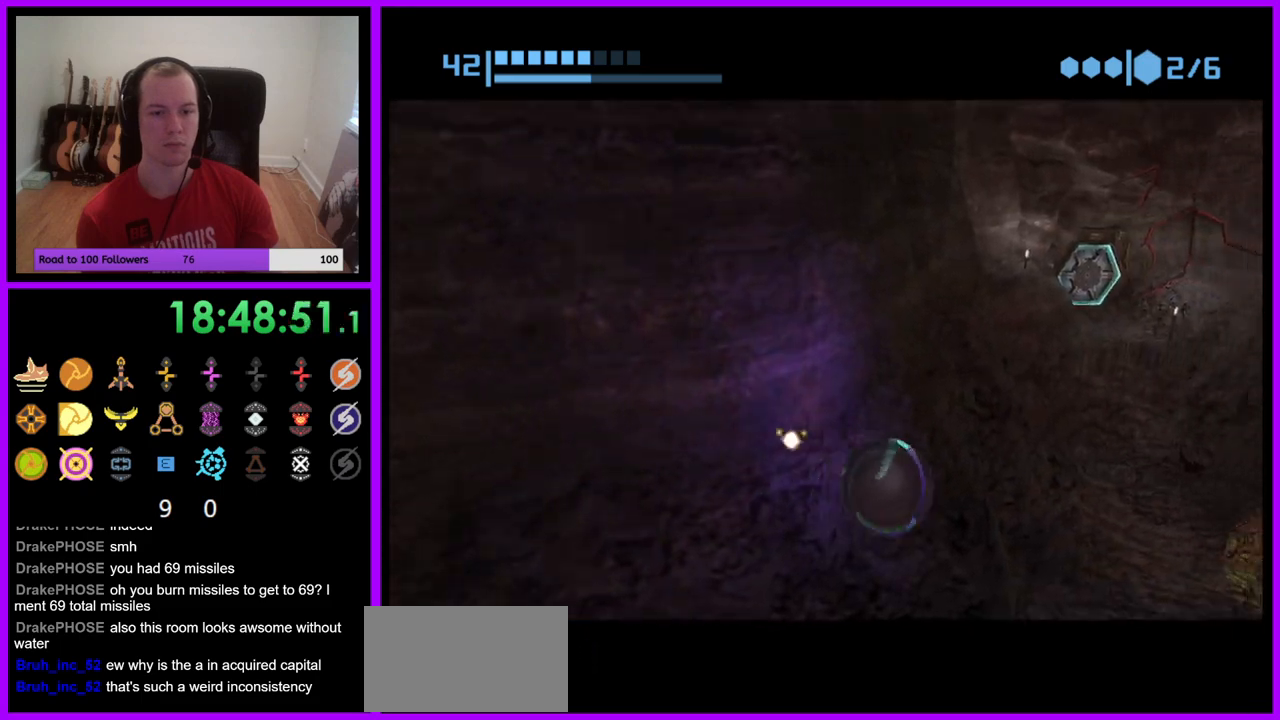
{"buttons": [], "left_stick": "up", "right_stick": "center", "events": [[233, "left_stick", "up"]]}
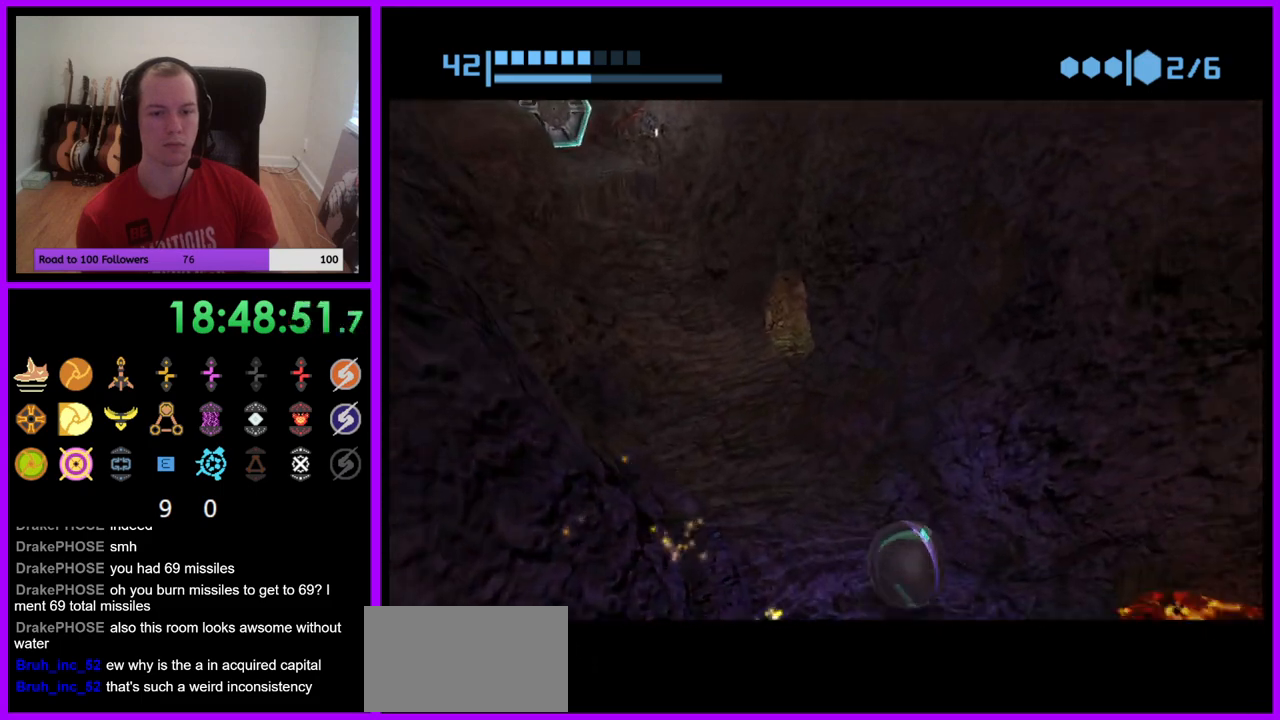
{"buttons": ["R1"], "left_stick": "up-left", "right_stick": "center", "events": [[100, "left_stick", "up-left"], [500, "R1", "down"]]}
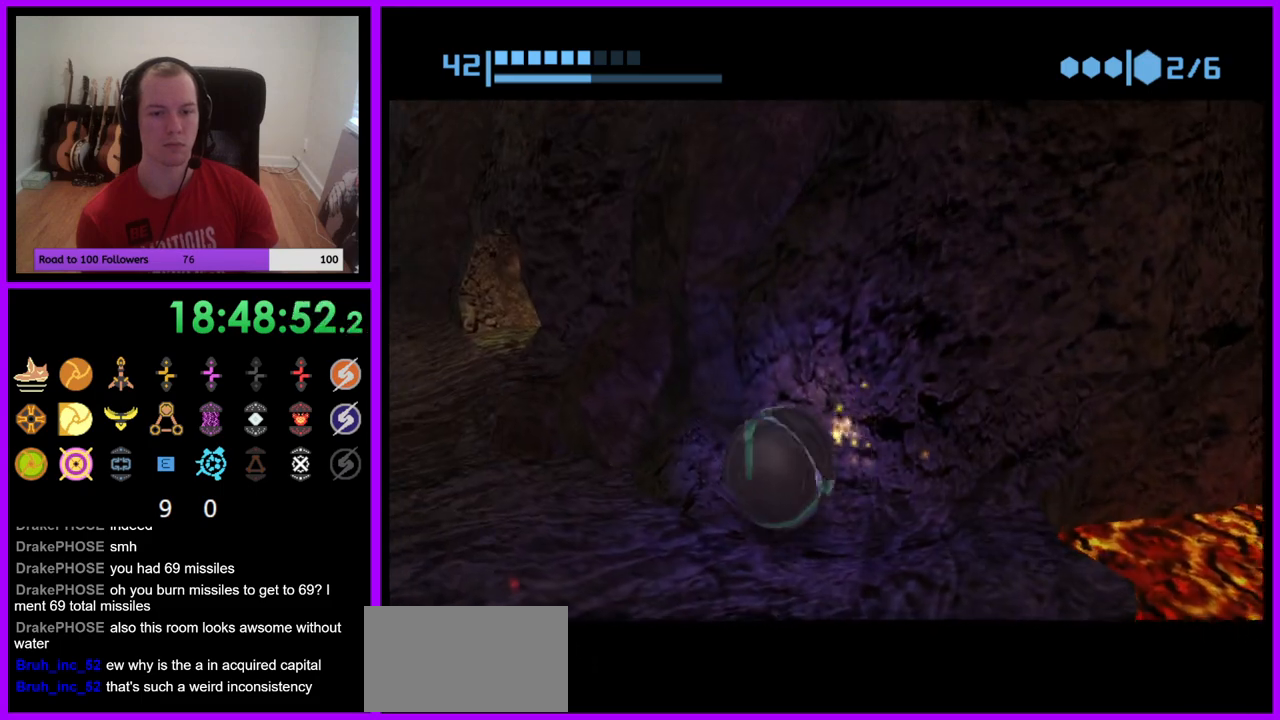
{"buttons": ["R1"], "left_stick": "up-left", "right_stick": "center", "events": [[33, "left_stick", "up-right"], [250, "left_stick", "up"], [350, "left_stick", "up-left"]]}
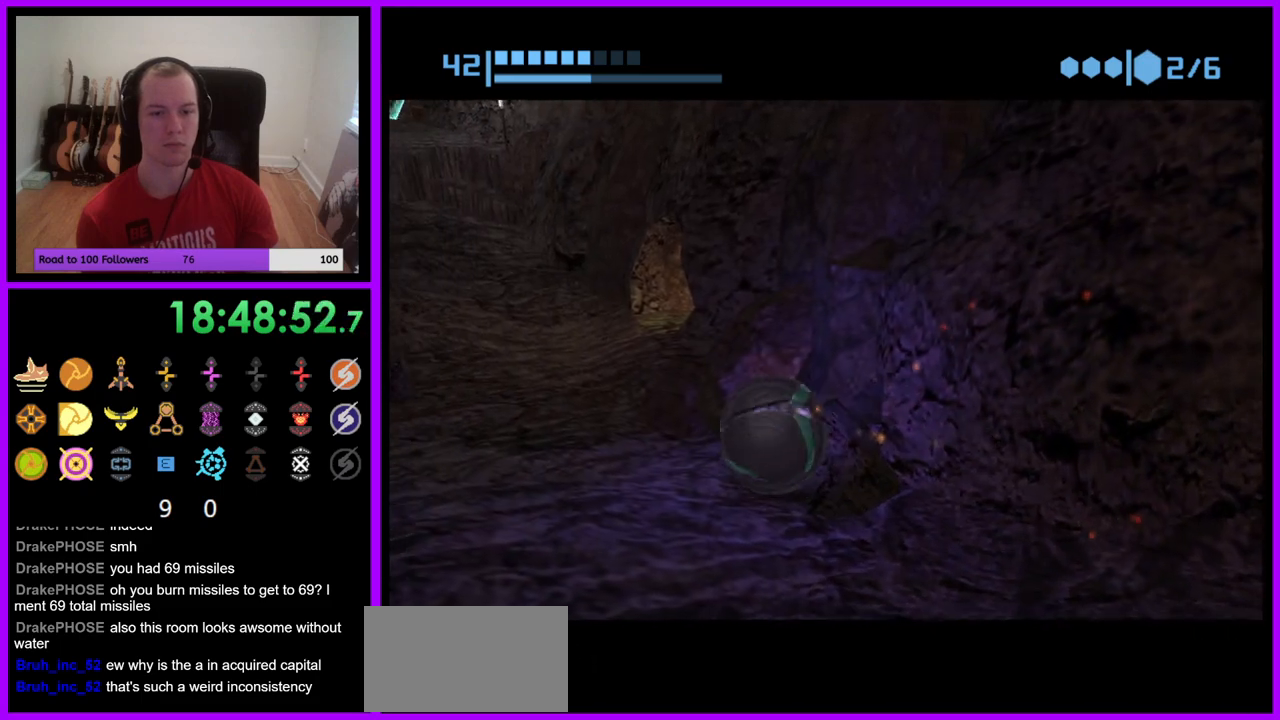
{"buttons": ["R1"], "left_stick": "up-right", "right_stick": "center", "events": [[200, "left_stick", "up"], [367, "left_stick", "up-right"]]}
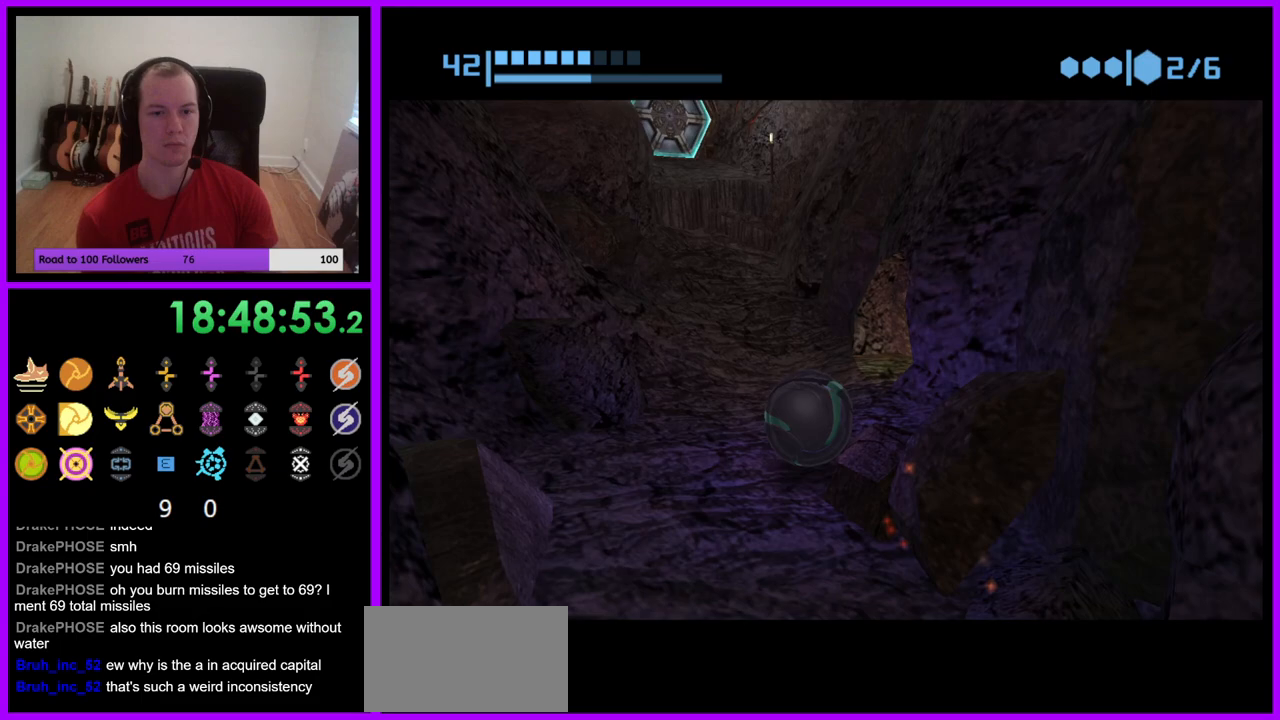
{"buttons": ["R1"], "left_stick": "up", "right_stick": "center", "events": [[450, "left_stick", "up"]]}
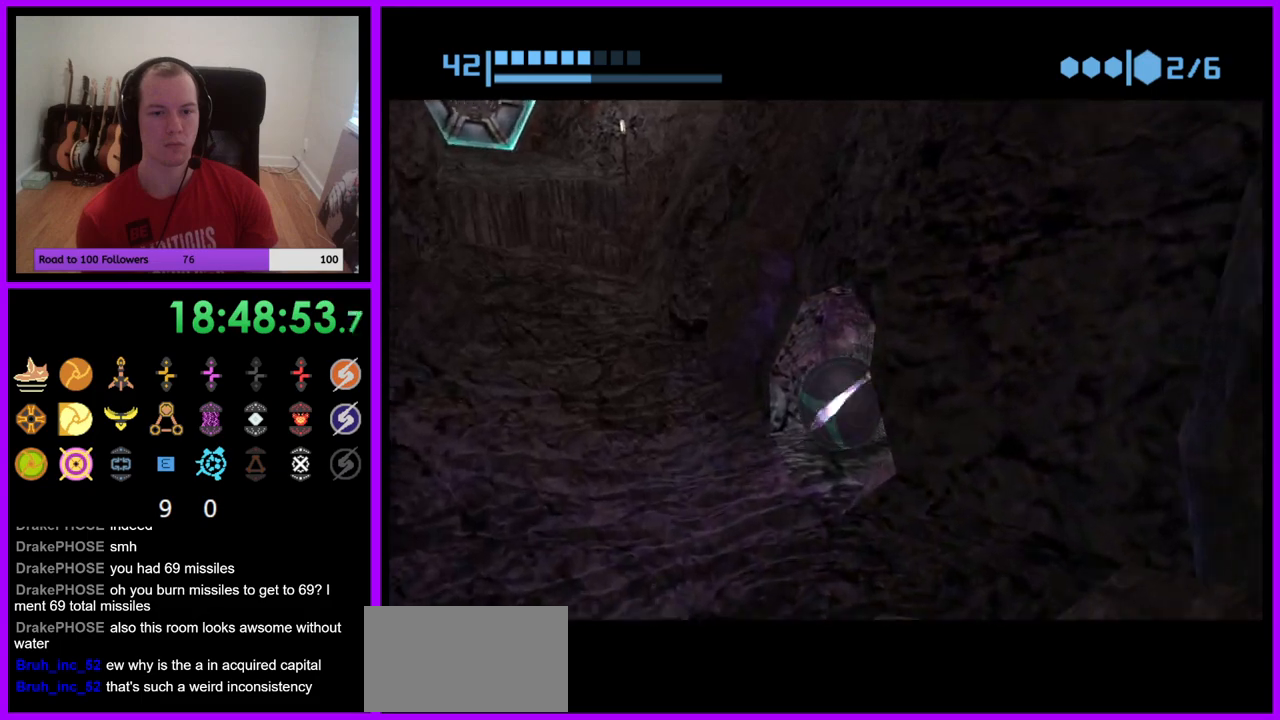
{"buttons": ["R1"], "left_stick": "up", "right_stick": "center", "events": [[50, "left_stick", "up-left"], [150, "left_stick", "left"], [483, "left_stick", "up"]]}
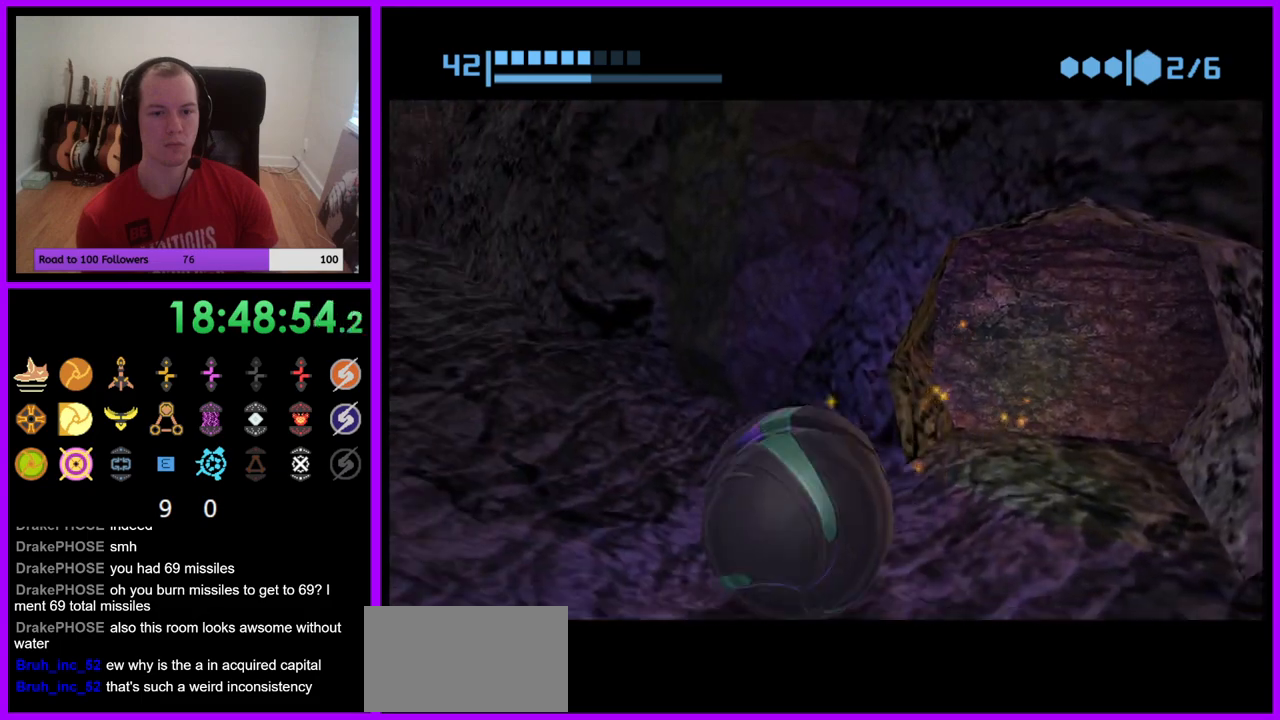
{"buttons": ["R1"], "left_stick": "up", "right_stick": "center", "events": [[100, "left_stick", "up-right"], [450, "left_stick", "up"]]}